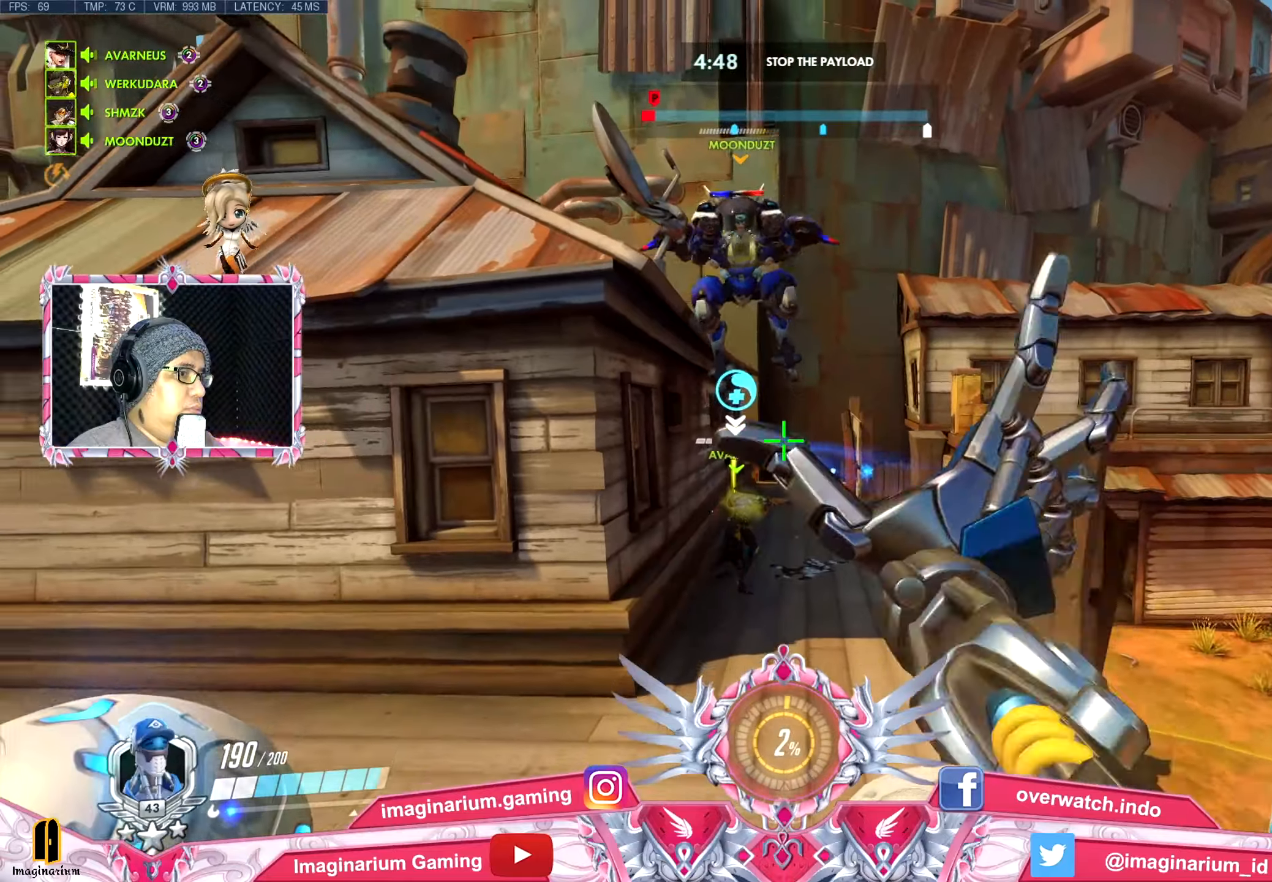
Gameplay with keyboard and mouse; each line is a JSON object with the keys and mouse buttons held at the frame after it. "events" lists presses ("down") and releases ("up") of "1", "2", "3", "4", "5", "a", "alt", "c", "caps_lock", "ctrl", "d", "e", "f", "g", "q", "r", "s", "shift", "space", "t", "tab", "v", "w", "x", "z", "mouse_left", "mouse_wheel" and "mouse_right" between this image and that frame as [ms after this image, input, new state], when the widget could be followed in between. "mouse_left", "mouse_wheel", "mouse_right" = the "left", "wheel", "right" buttons of the "mouse" list. No other keys are recorded. "wheel" means that the mouse wheel is clicked or scrolled. Not read: mouse_move.
{"keys": ["s", "shift"], "mouse": ["wheel"]}
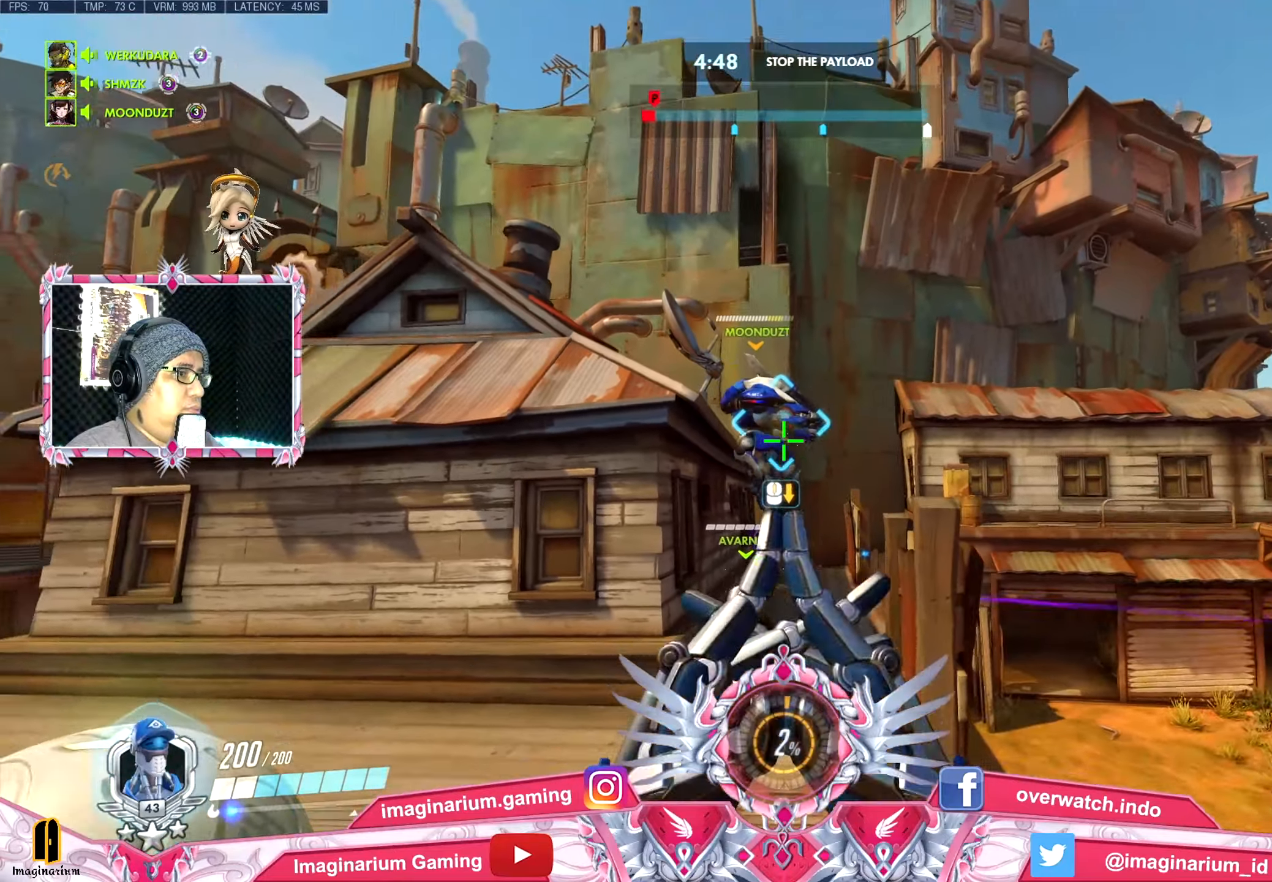
{"keys": ["d", "s", "shift"], "mouse": [], "events": [[16, "mouse_wheel", "up"], [200, "d", "down"], [350, "d", "up"], [484, "d", "down"]]}
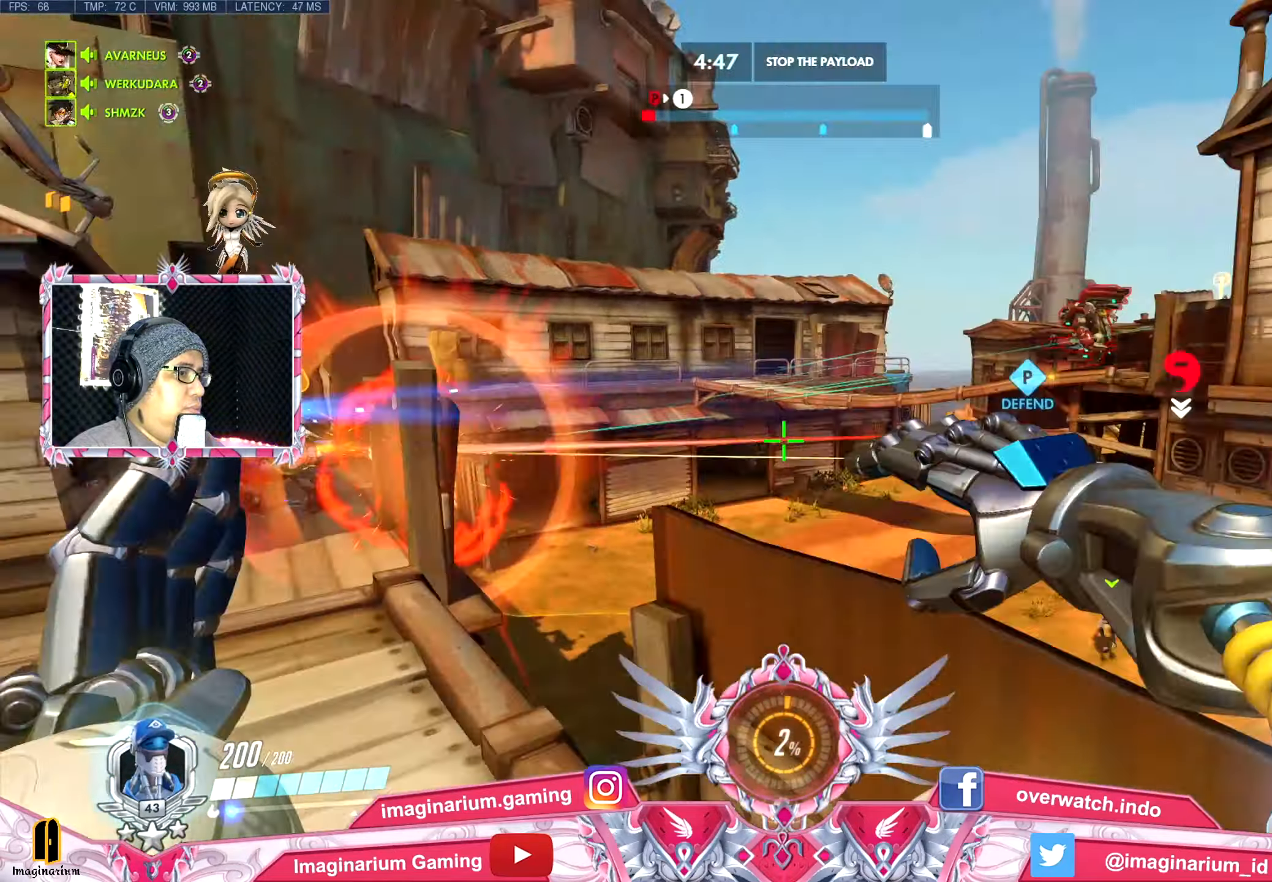
{"keys": ["a", "e", "shift", "space", "w"], "mouse": ["wheel"], "events": [[84, "a", "down"], [84, "d", "up"], [134, "mouse_wheel", "down"], [134, "s", "up"], [267, "mouse_wheel", "up"], [317, "w", "down"], [451, "e", "down"], [451, "space", "down"], [501, "mouse_wheel", "down"]]}
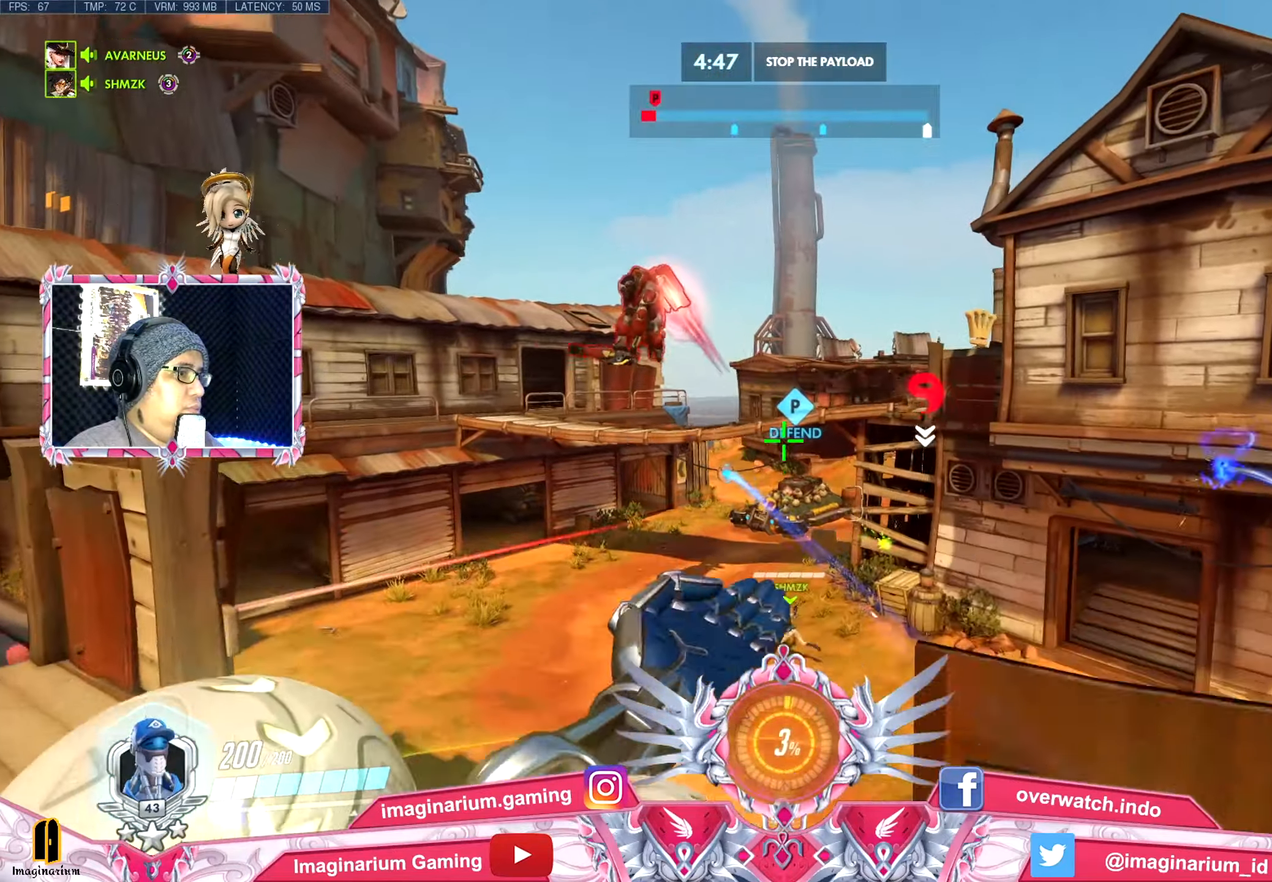
{"keys": ["s", "shift"], "mouse": [], "events": [[100, "e", "up"], [100, "space", "up"], [150, "mouse_wheel", "up"], [150, "w", "up"], [233, "a", "up"], [233, "d", "down"], [333, "mouse_wheel", "down"], [333, "space", "down"], [383, "s", "down"], [383, "space", "up"], [434, "d", "up"], [434, "mouse_wheel", "up"]]}
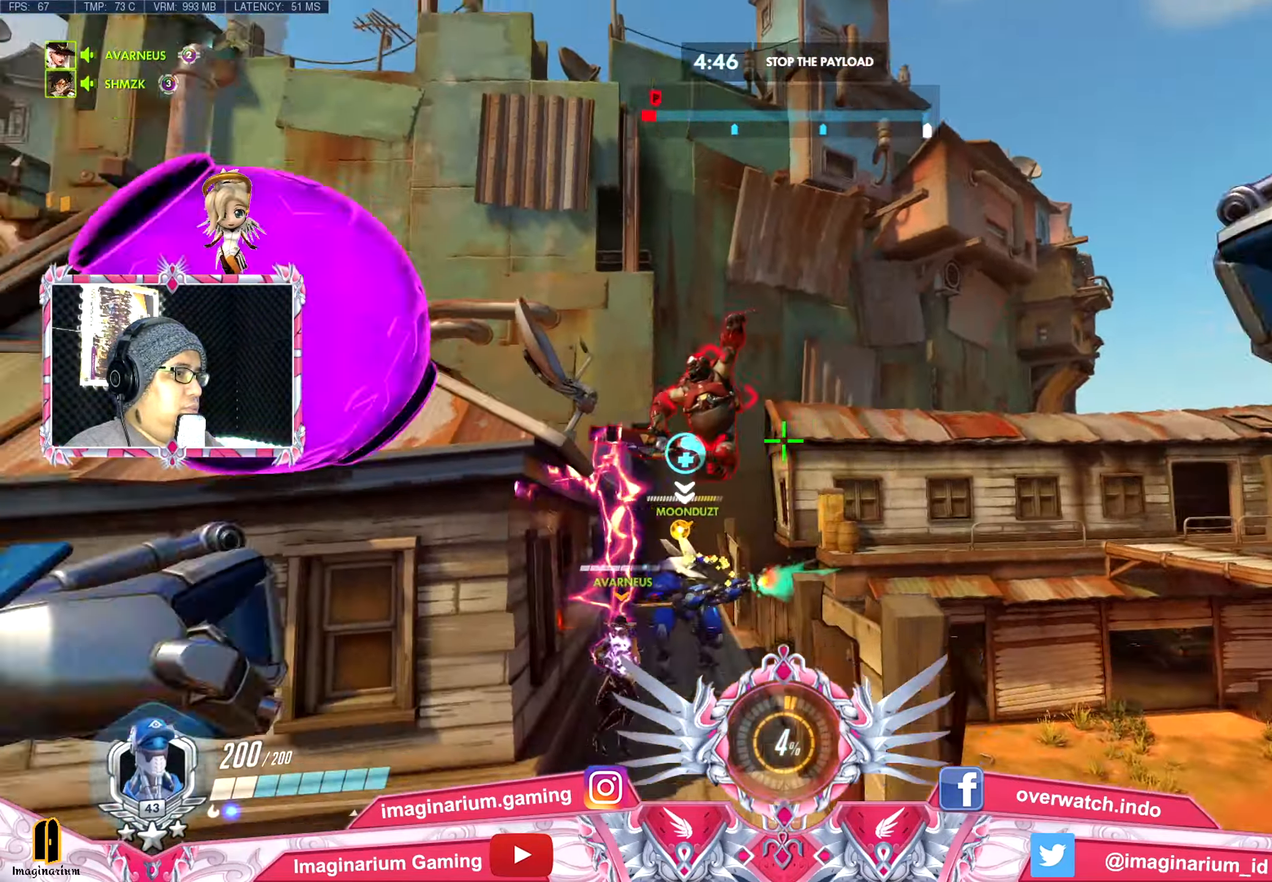
{"keys": ["s", "shift"], "mouse": ["wheel"], "events": [[117, "e", "down"], [117, "mouse_wheel", "down"], [117, "space", "down"], [200, "mouse_wheel", "up"], [251, "e", "up"], [251, "space", "up"], [401, "mouse_wheel", "down"]]}
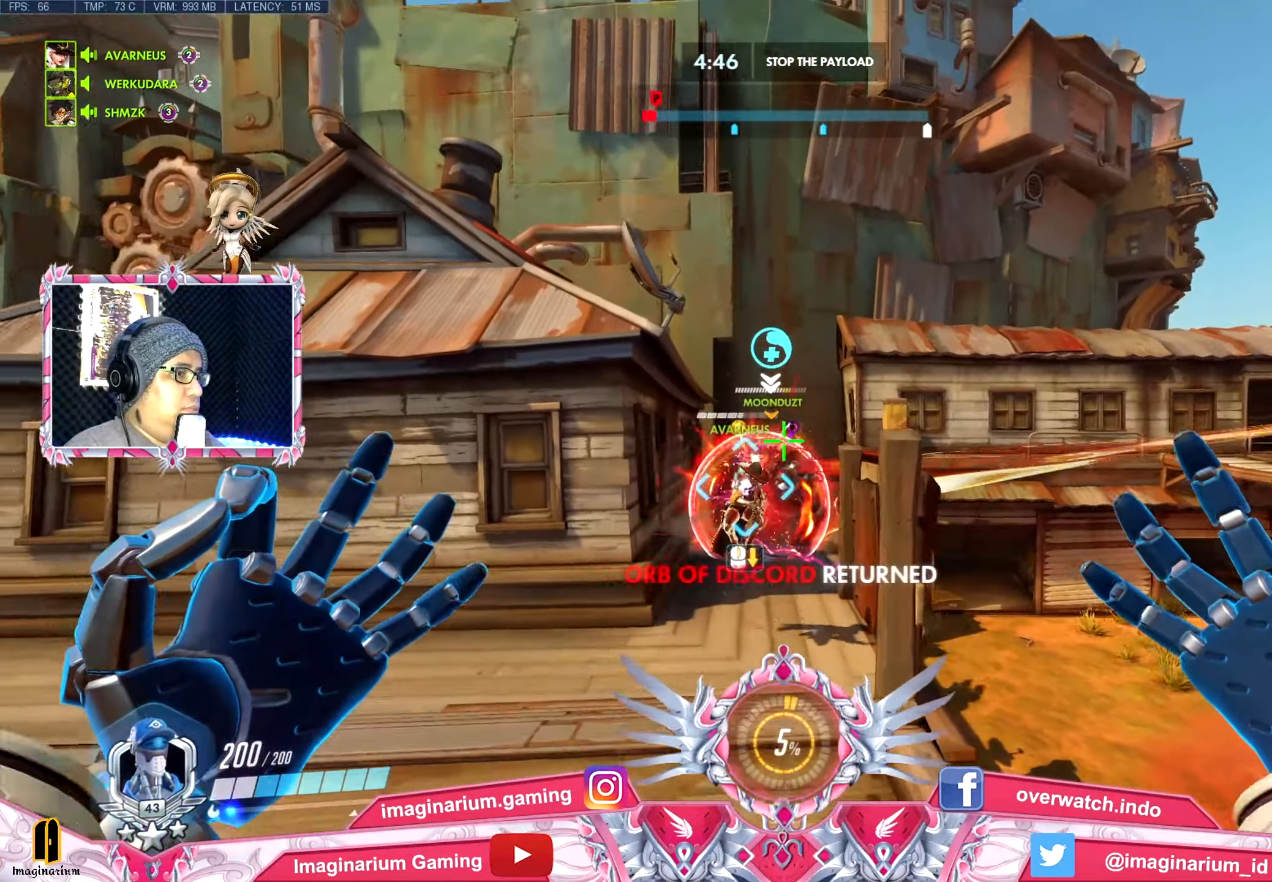
{"keys": ["e", "s", "shift", "space"], "mouse": ["wheel"]}
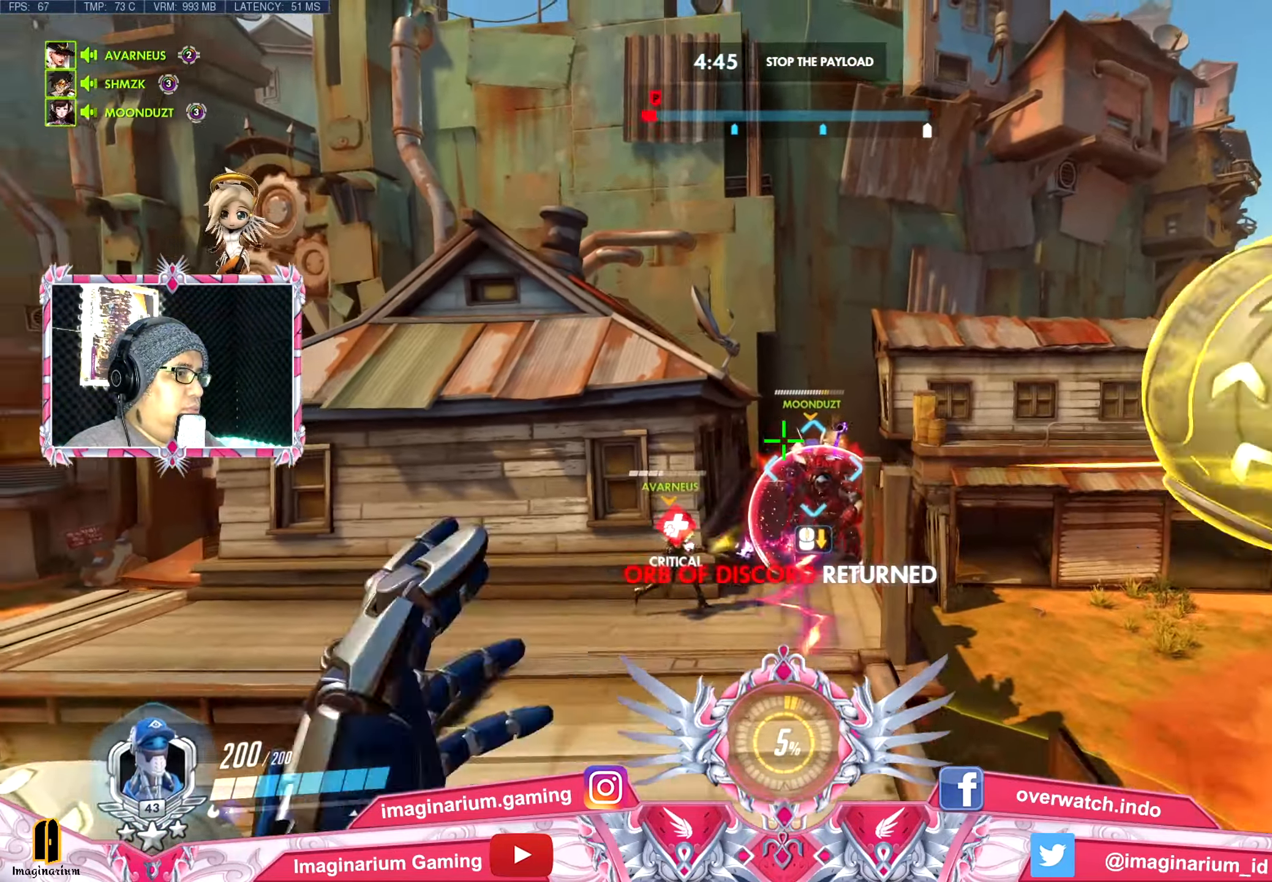
{"keys": ["e", "shift", "space"], "mouse": ["wheel"], "events": [[50, "e", "up"], [50, "space", "up"], [67, "mouse_wheel", "up"], [150, "mouse_wheel", "down"], [150, "s", "up"], [284, "e", "down"], [434, "space", "down"]]}
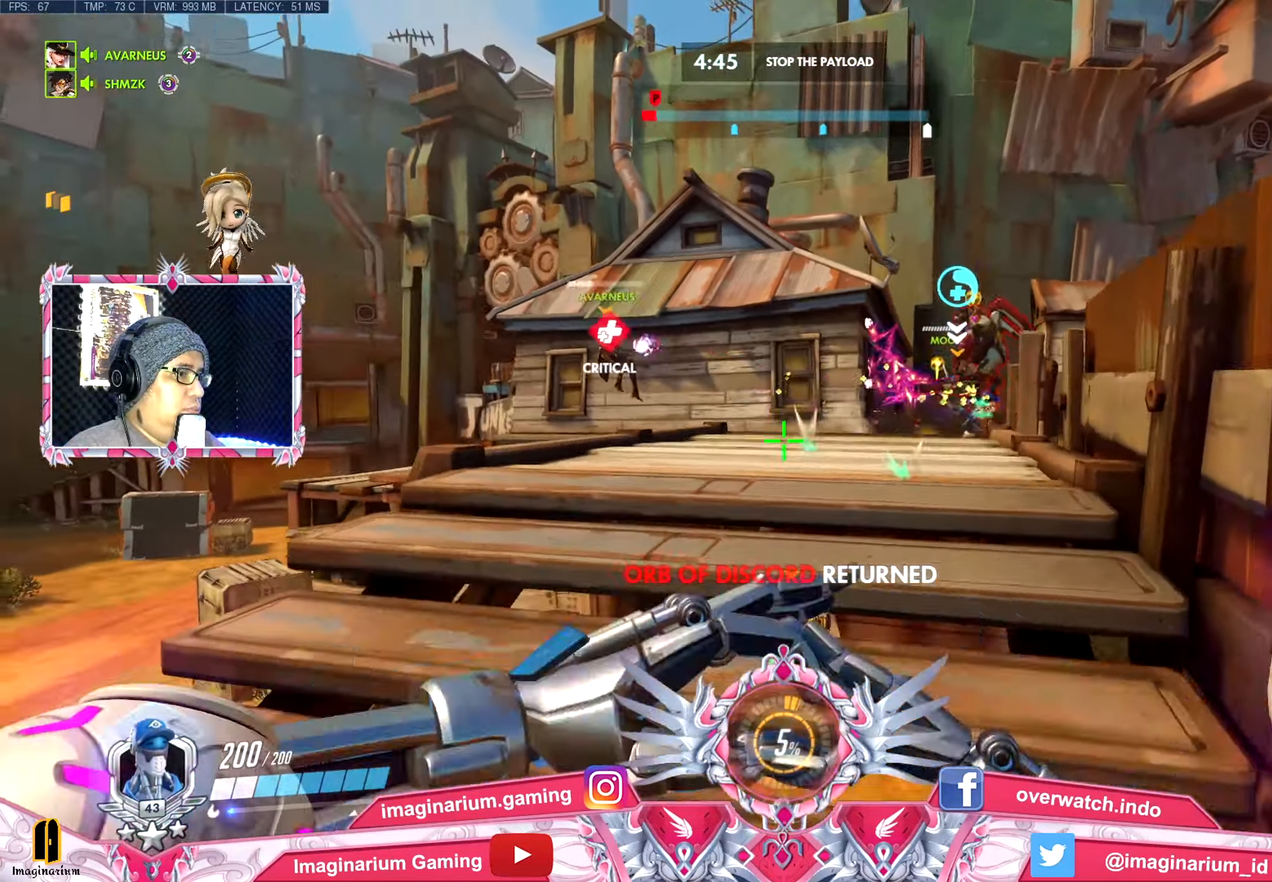
{"keys": ["shift", "space"], "mouse": []}
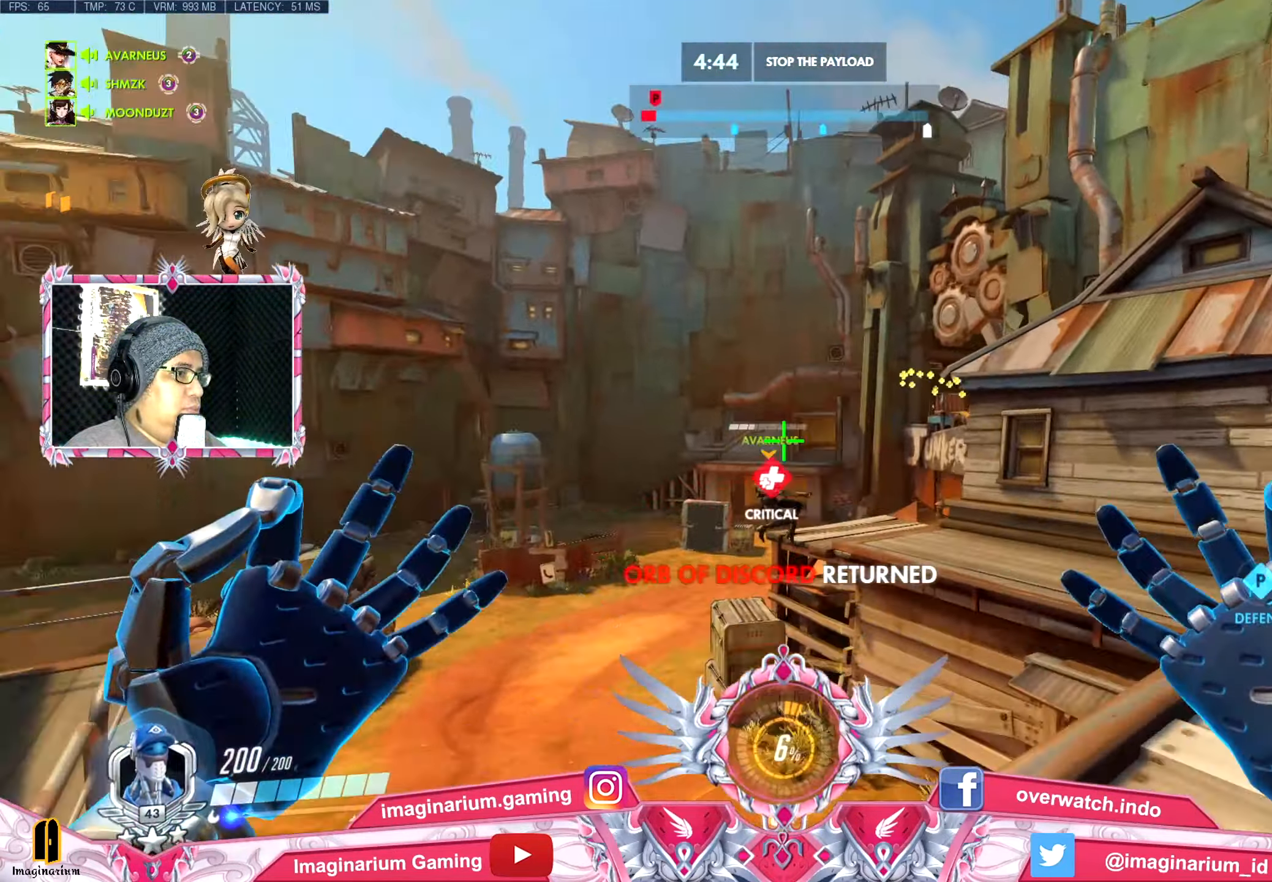
{"keys": ["a", "s"], "mouse": [], "events": [[34, "space", "up"], [134, "d", "down"], [184, "space", "down"], [267, "s", "down"], [367, "d", "up"], [367, "space", "up"], [451, "shift", "up"], [501, "a", "down"]]}
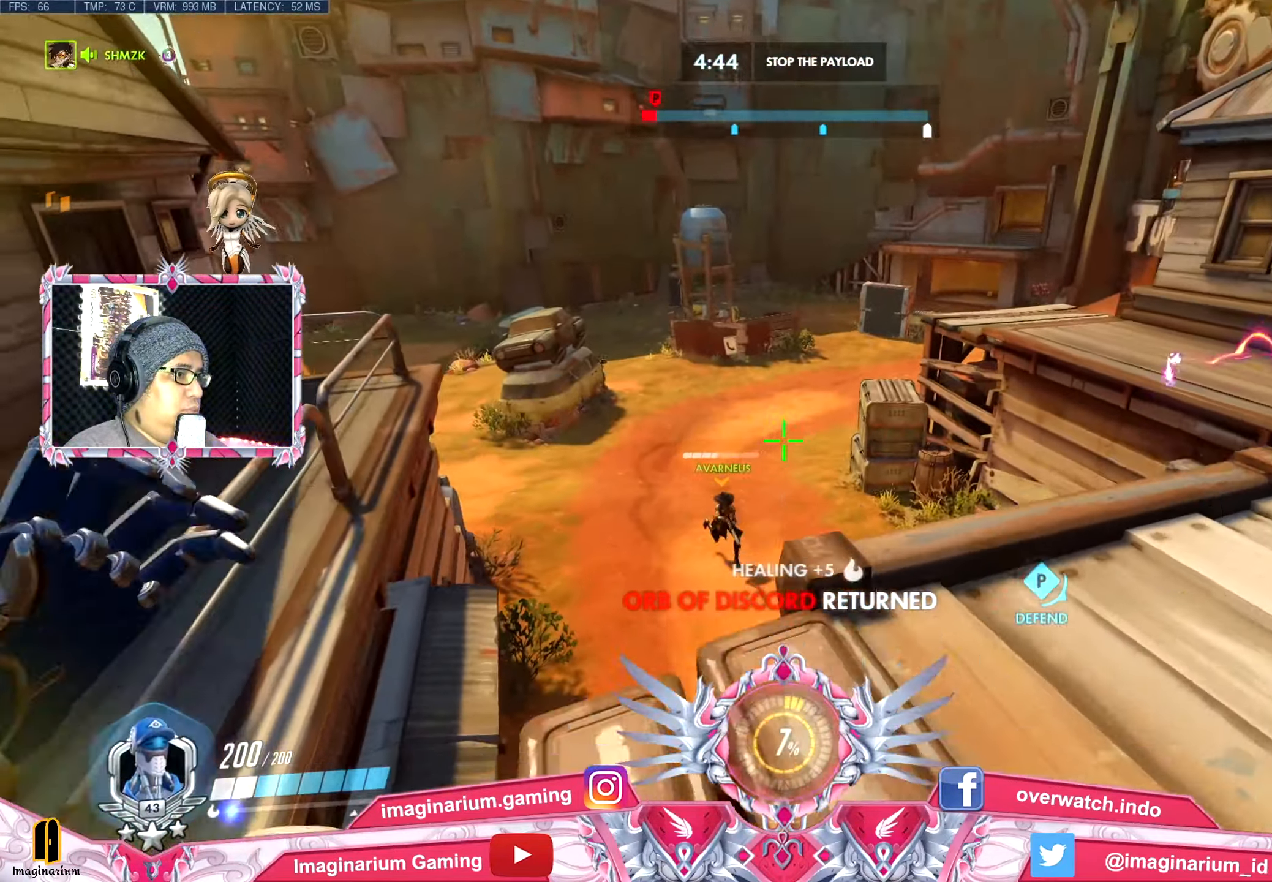
{"keys": ["d", "shift", "w"], "mouse": []}
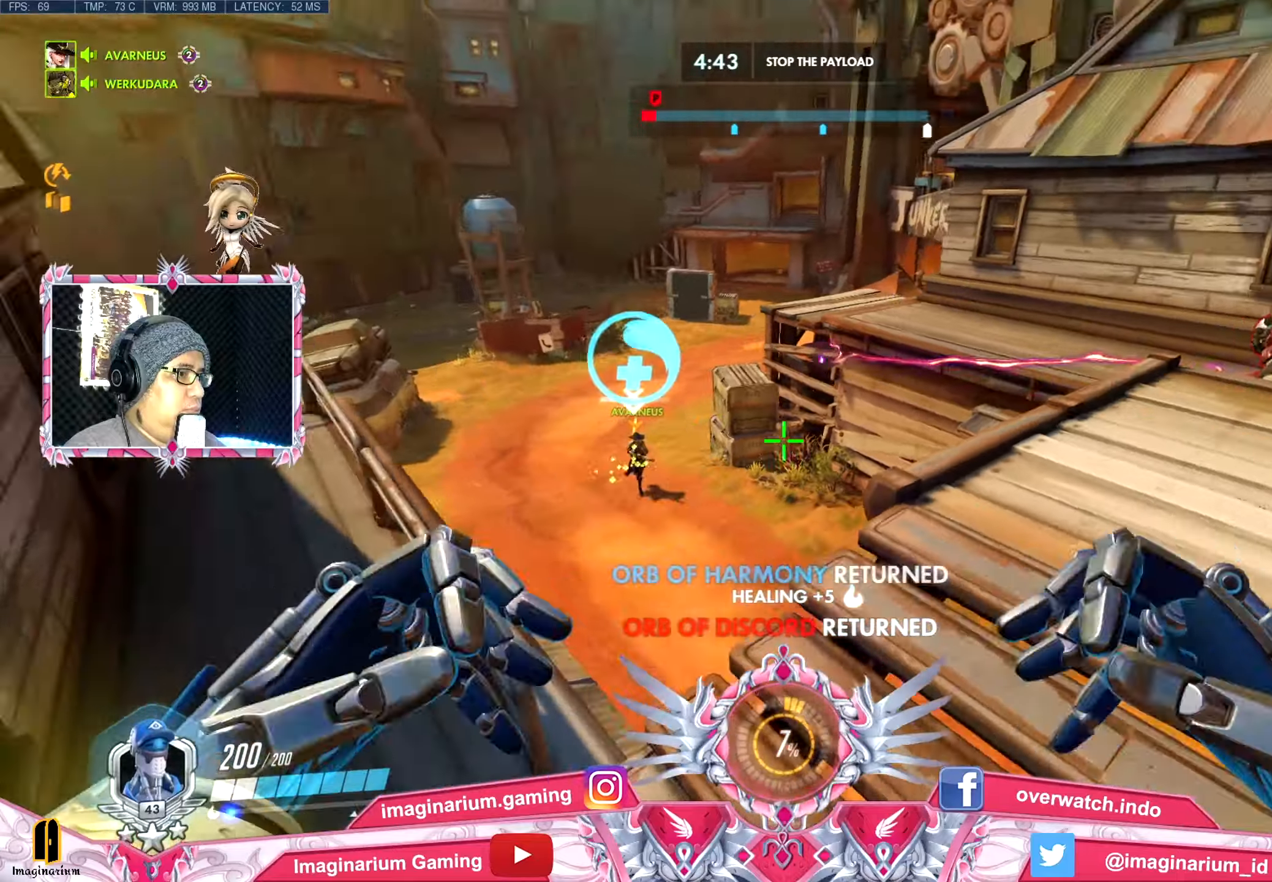
{"keys": ["d", "shift", "space"], "mouse": [], "events": [[66, "space", "down"], [66, "w", "up"], [300, "w", "down"], [433, "w", "up"]]}
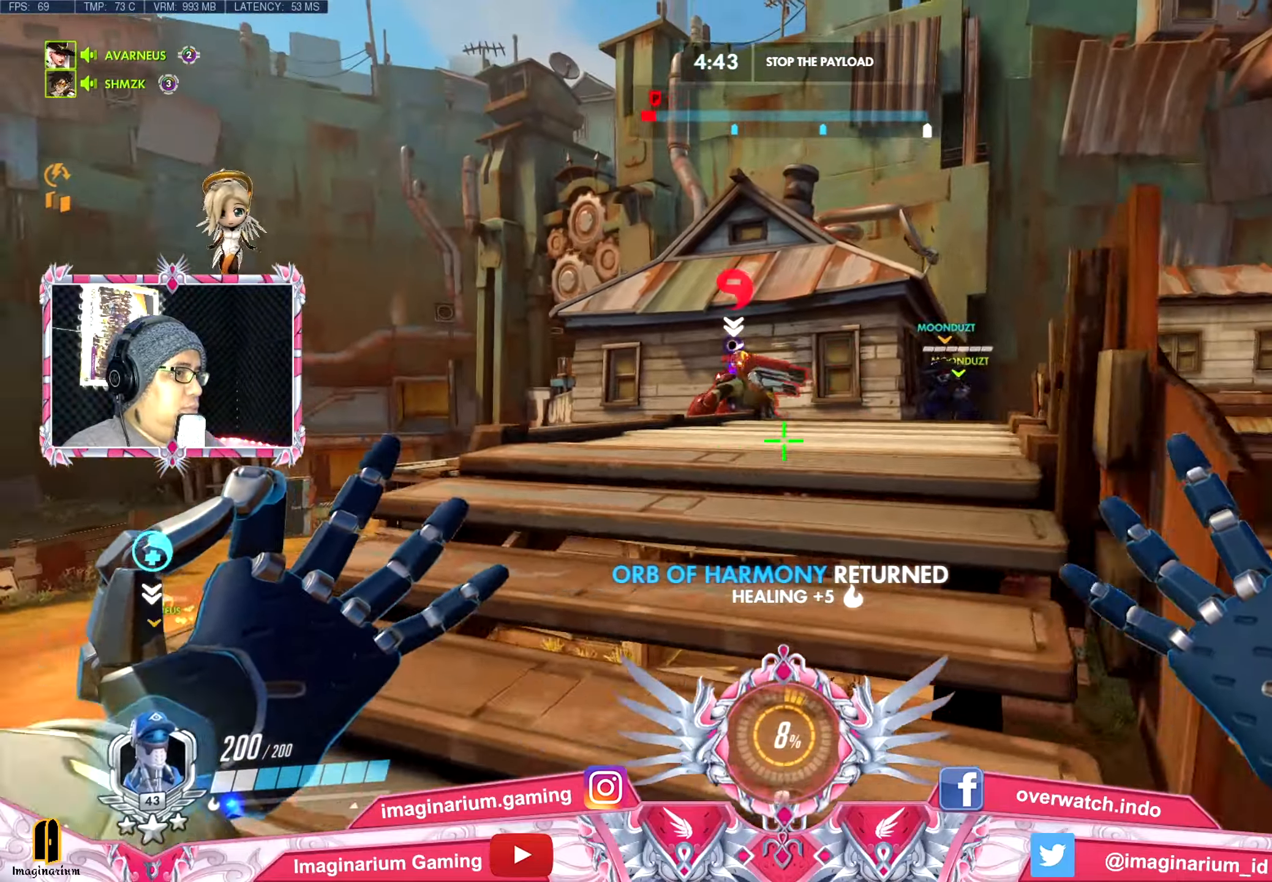
{"keys": ["shift", "space", "w"], "mouse": [], "events": [[33, "space", "up"], [83, "w", "down"], [133, "d", "up"], [184, "mouse_wheel", "down"], [267, "mouse_wheel", "up"], [317, "space", "down"], [367, "mouse_wheel", "down"], [467, "mouse_wheel", "up"]]}
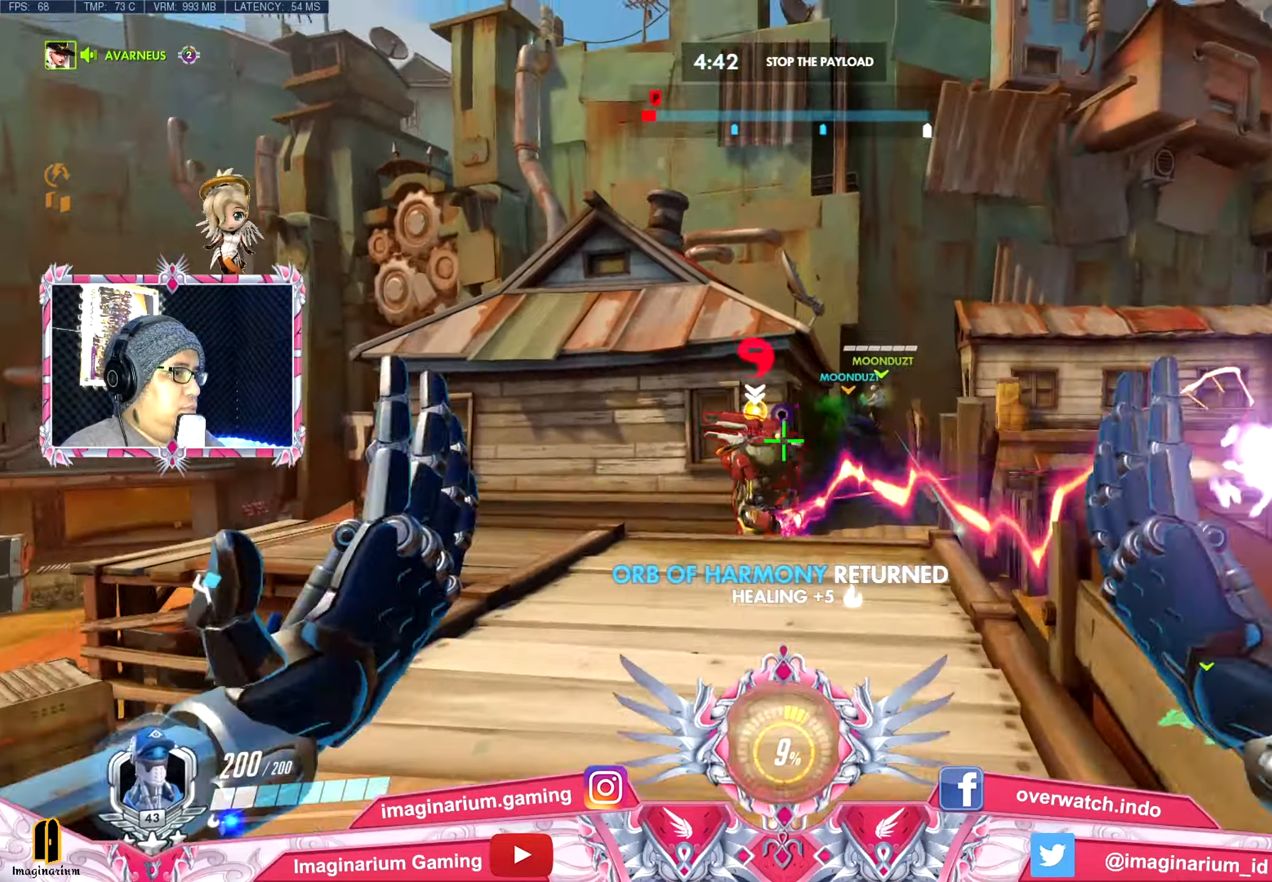
{"keys": ["shift"], "mouse": [], "events": [[100, "space", "up"], [200, "mouse_wheel", "down"], [283, "mouse_wheel", "up"], [383, "w", "up"]]}
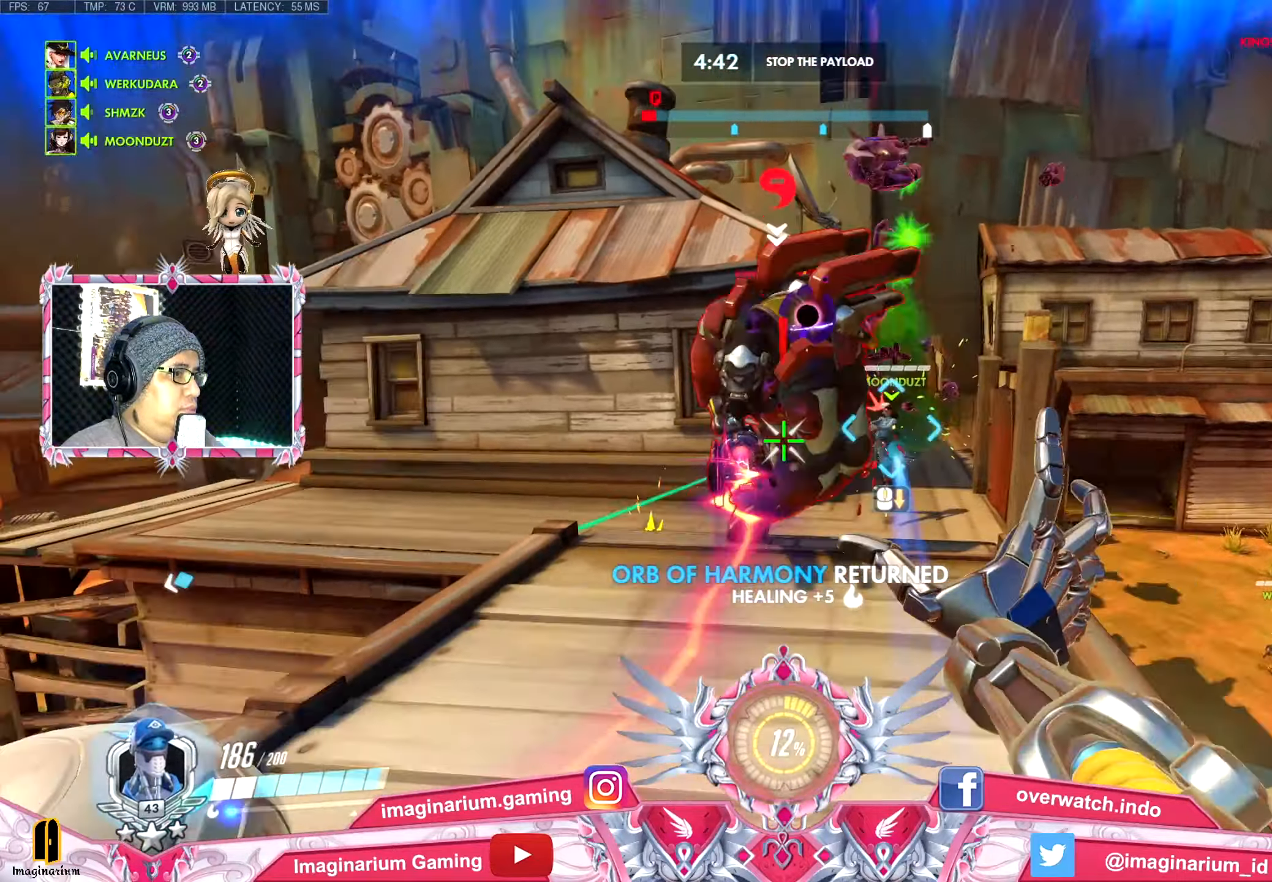
{"keys": ["s", "shift"], "mouse": [], "events": [[67, "s", "down"]]}
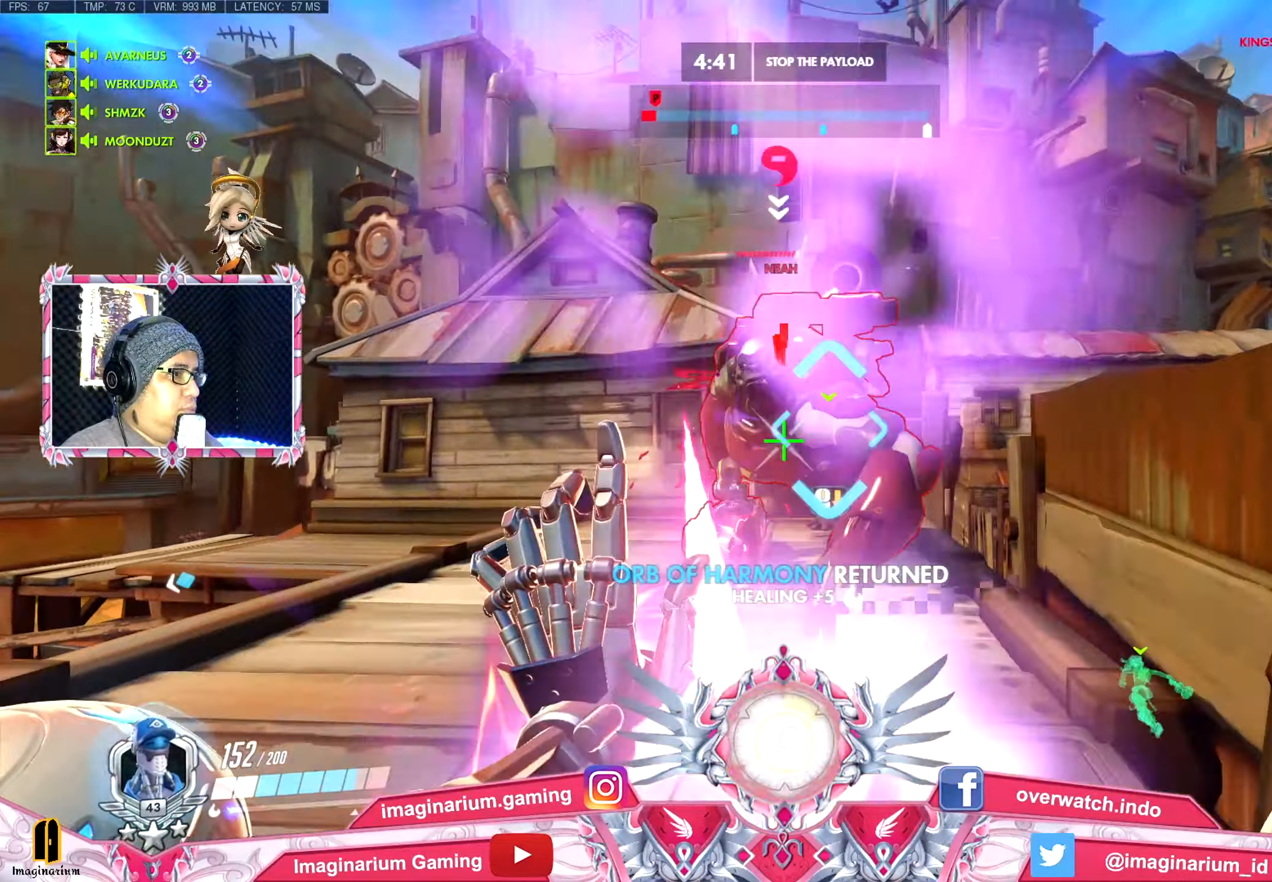
{"keys": ["shift"], "mouse": [], "events": [[417, "s", "up"]]}
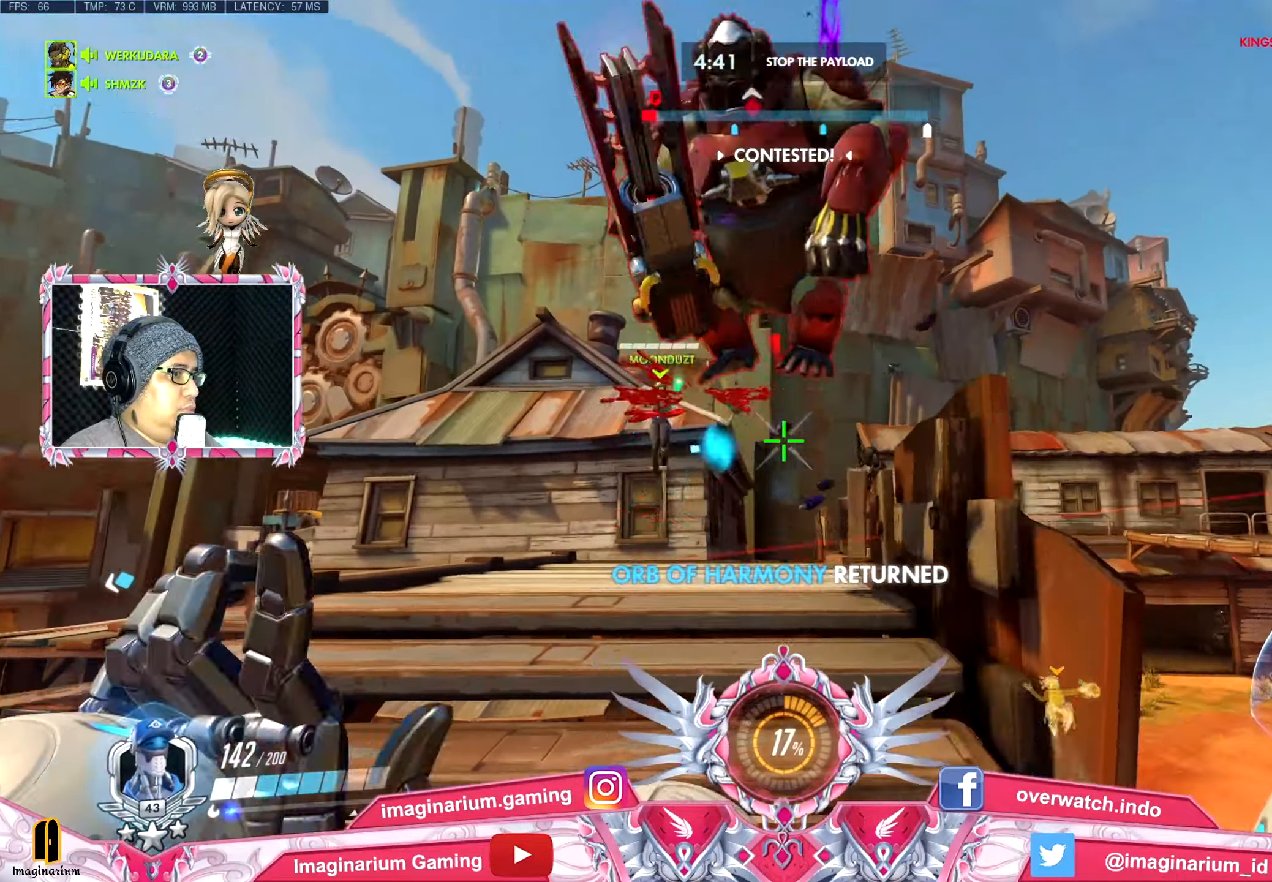
{"keys": ["s", "shift"], "mouse": [], "events": [[50, "a", "down"], [434, "s", "down"], [484, "a", "up"]]}
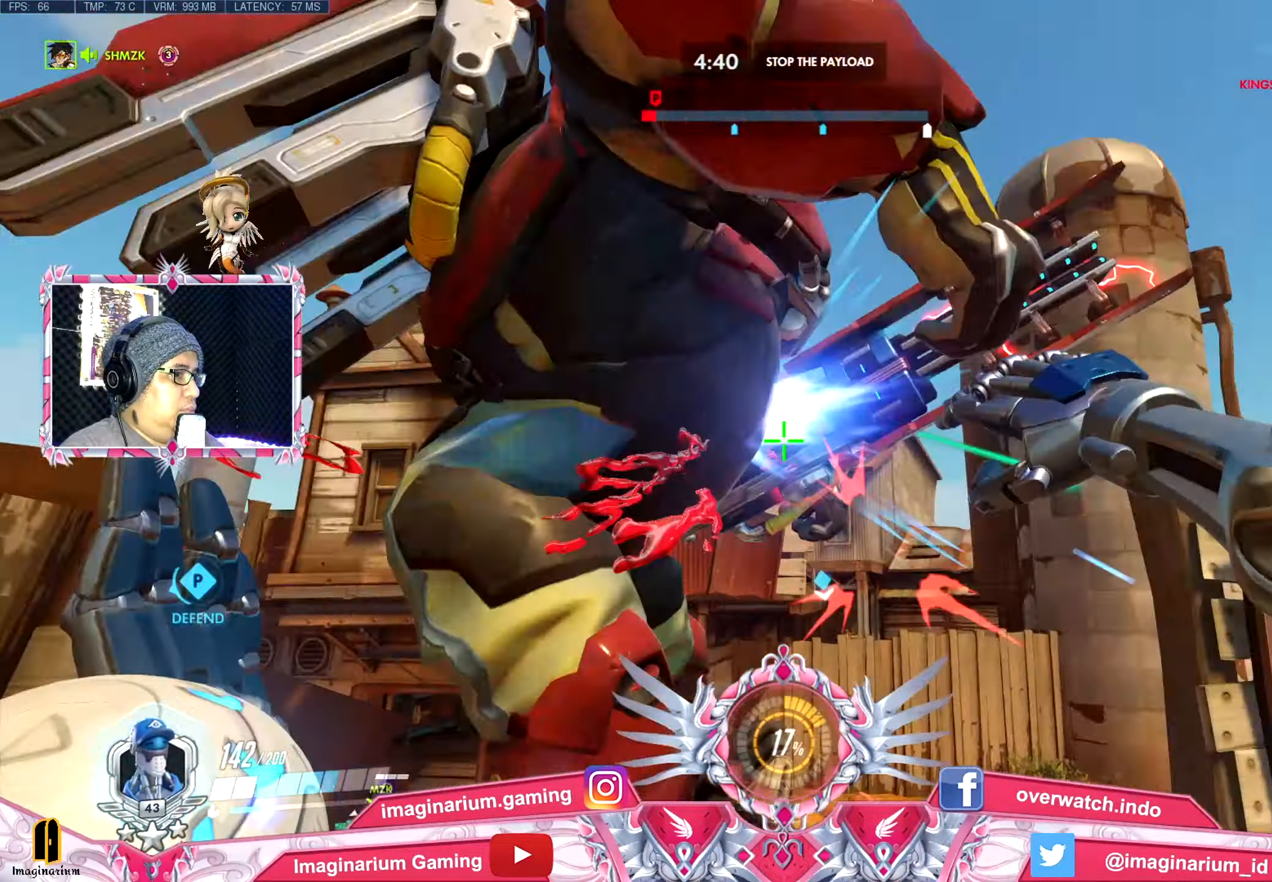
{"keys": ["shift", "w"], "mouse": [], "events": [[166, "a", "down"], [200, "s", "up"], [400, "w", "down"], [483, "a", "up"]]}
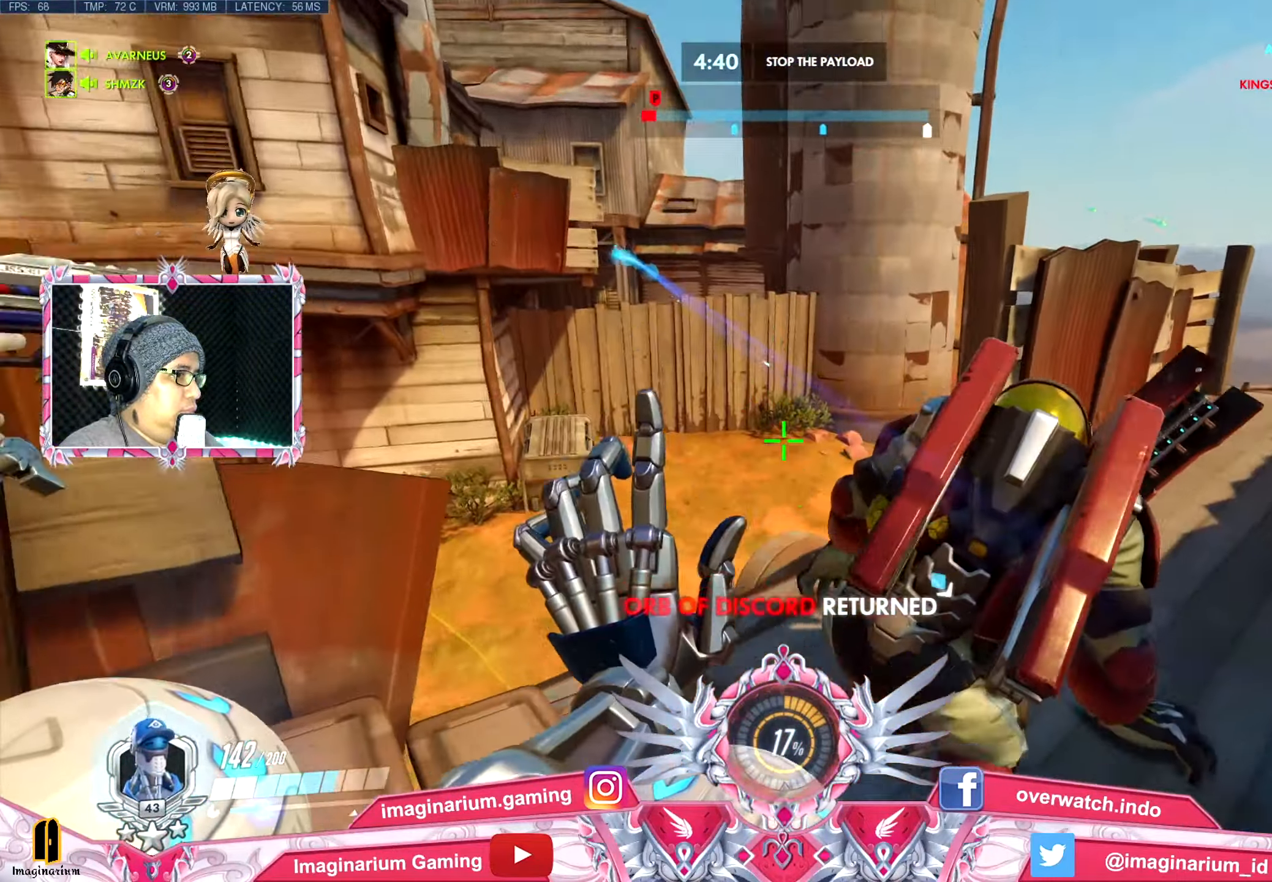
{"keys": ["shift"], "mouse": [], "events": [[217, "r", "down"], [217, "w", "up"], [317, "r", "up"]]}
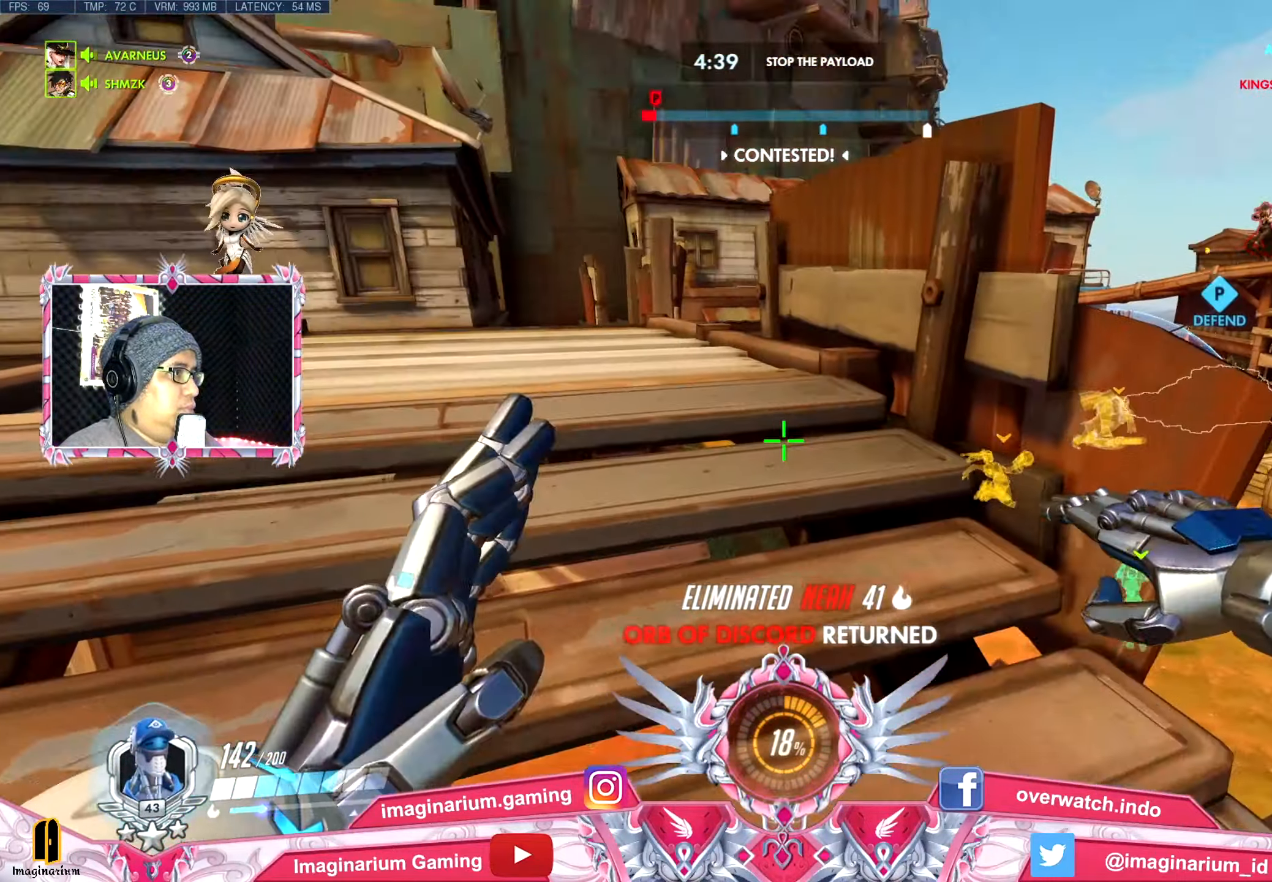
{"keys": [], "mouse": [], "events": [[150, "shift", "up"], [283, "ctrl", "down"], [383, "ctrl", "up"]]}
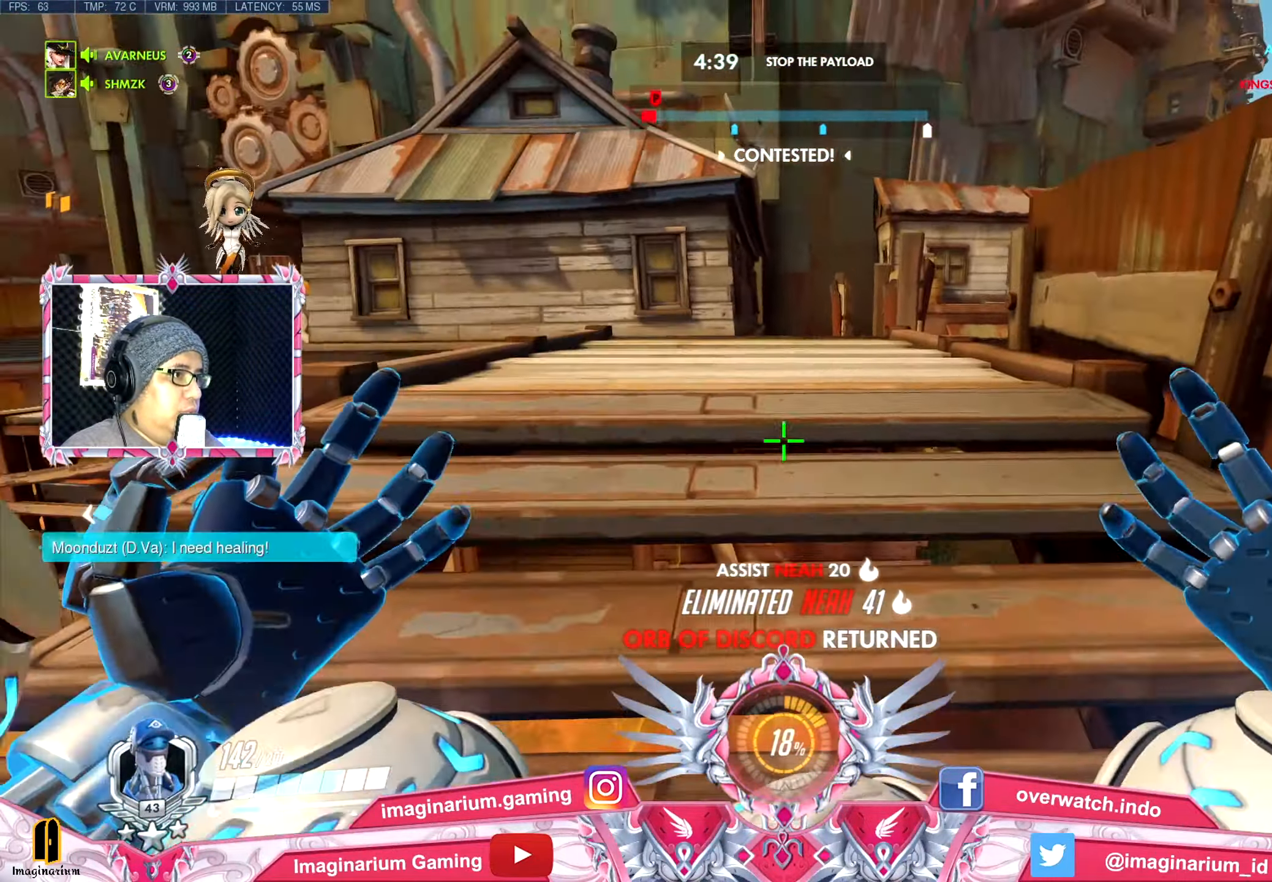
{"keys": ["d"], "mouse": [], "events": [[350, "d", "down"]]}
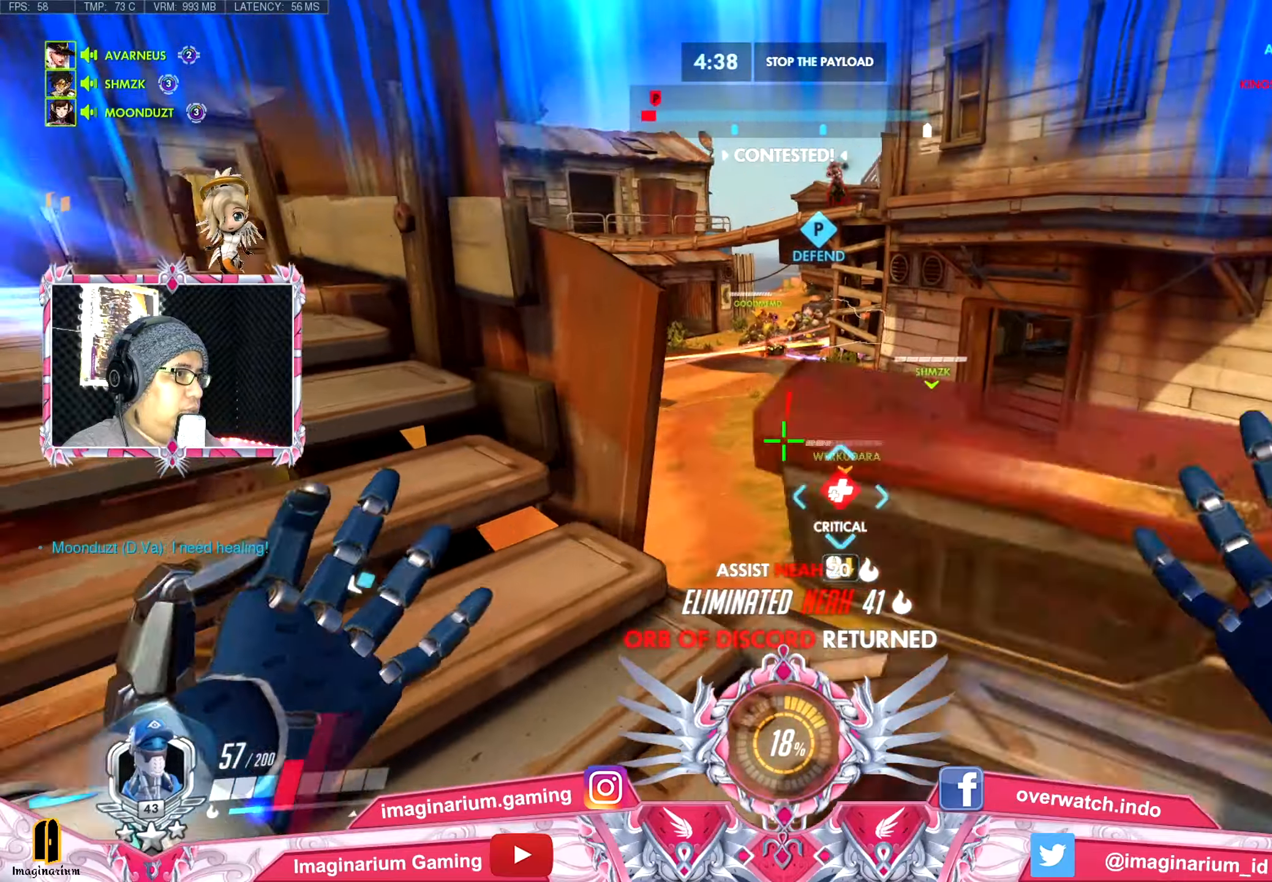
{"keys": ["d", "s"], "mouse": []}
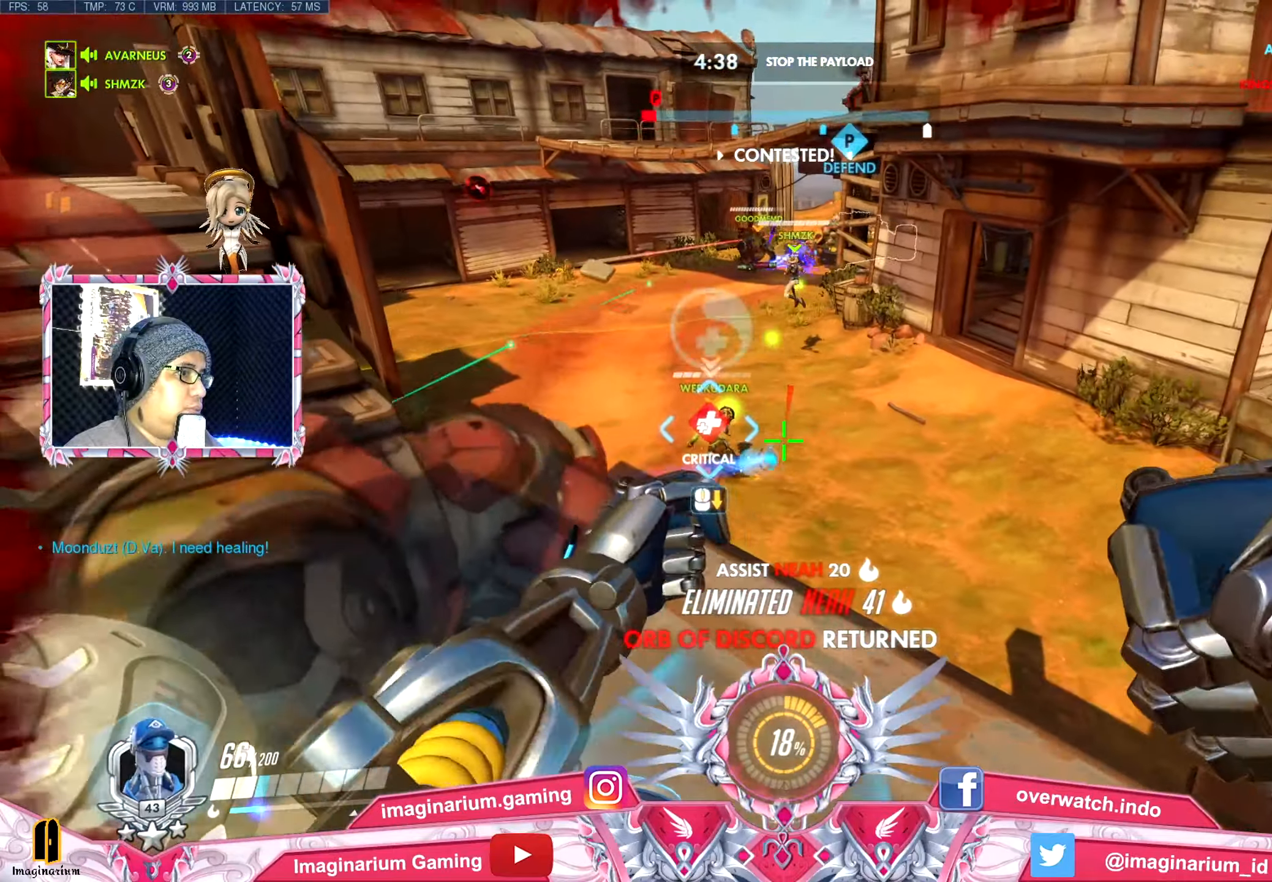
{"keys": ["a"], "mouse": [], "events": [[150, "d", "up"], [150, "space", "down"], [284, "s", "up"], [434, "a", "down"], [467, "space", "up"]]}
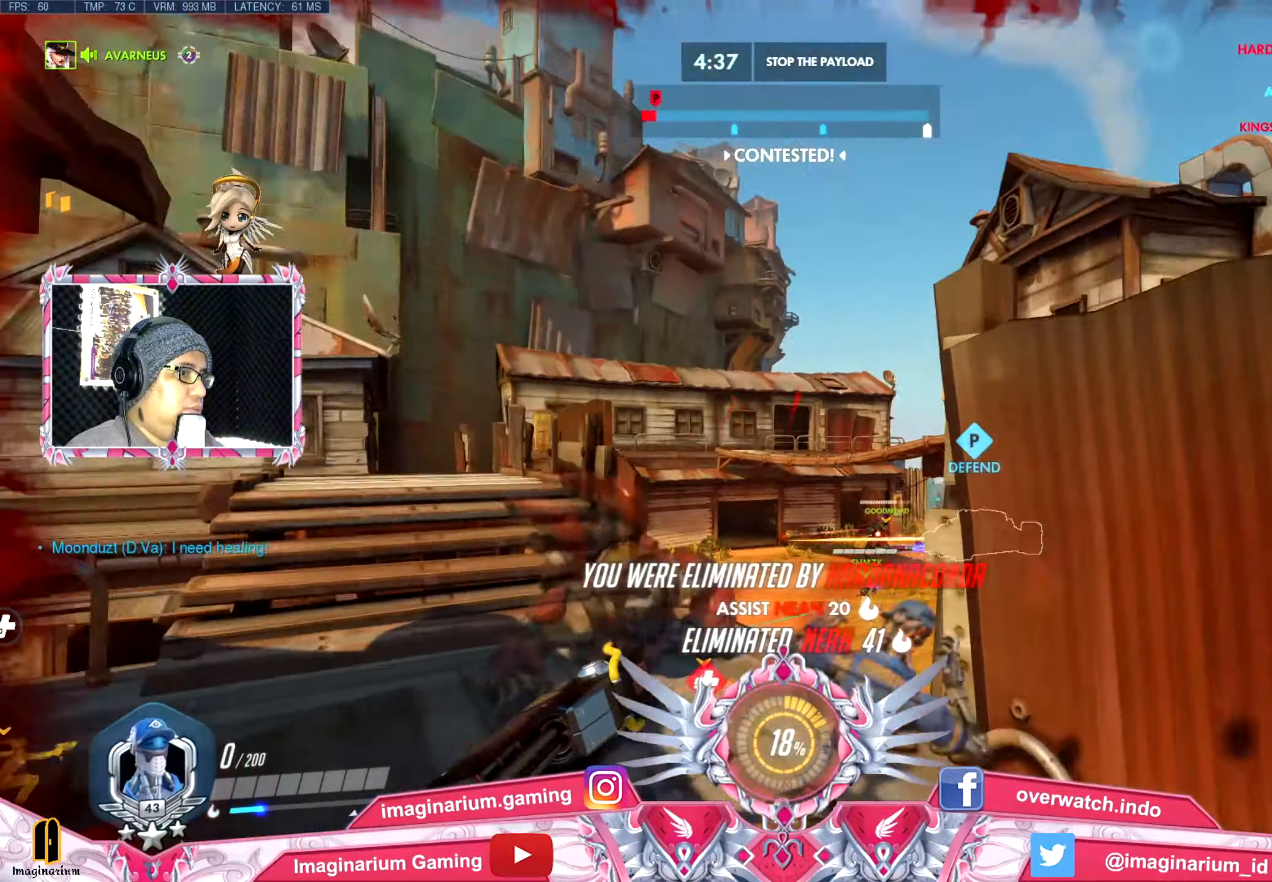
{"keys": ["a"], "mouse": [], "events": []}
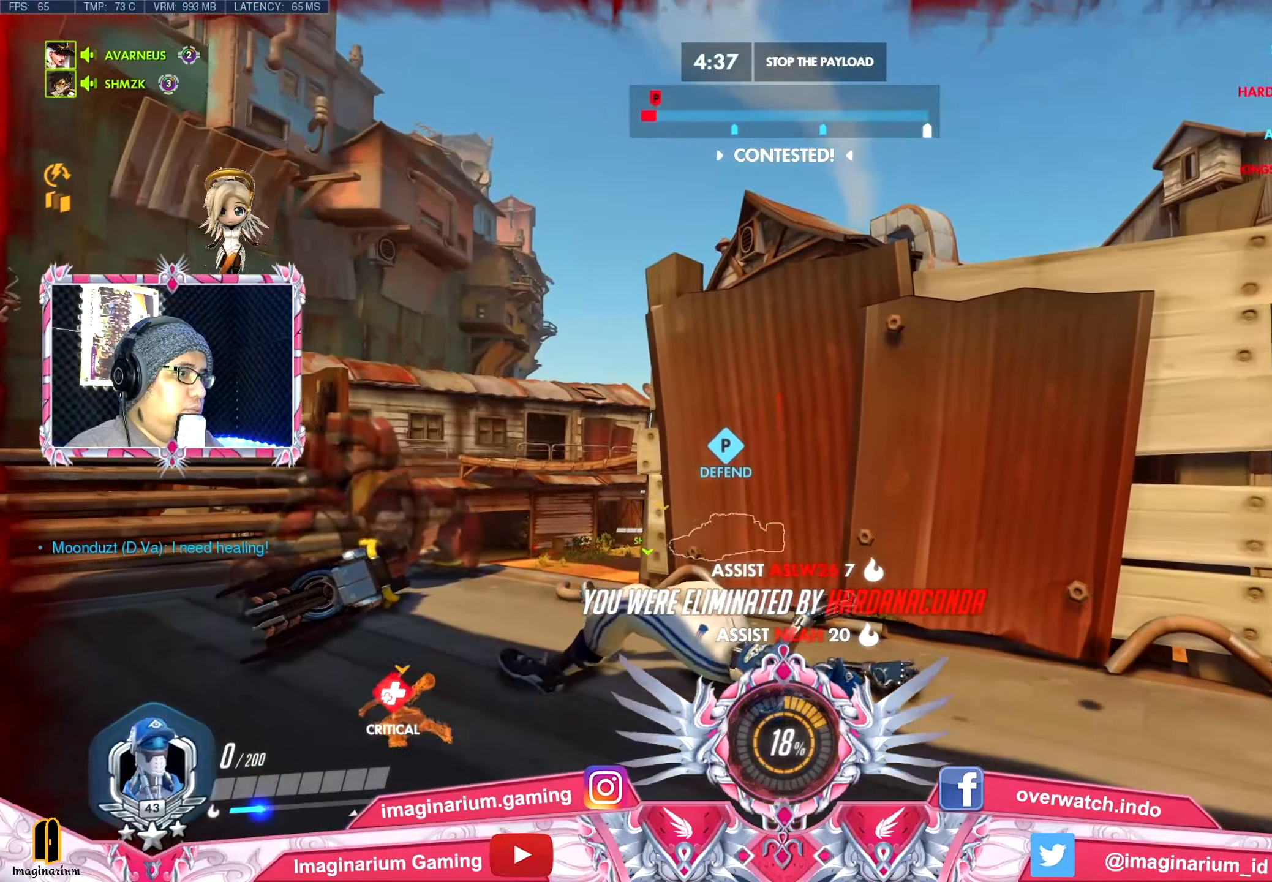
{"keys": ["w"], "mouse": [], "events": [[184, "a", "up"], [417, "w", "down"]]}
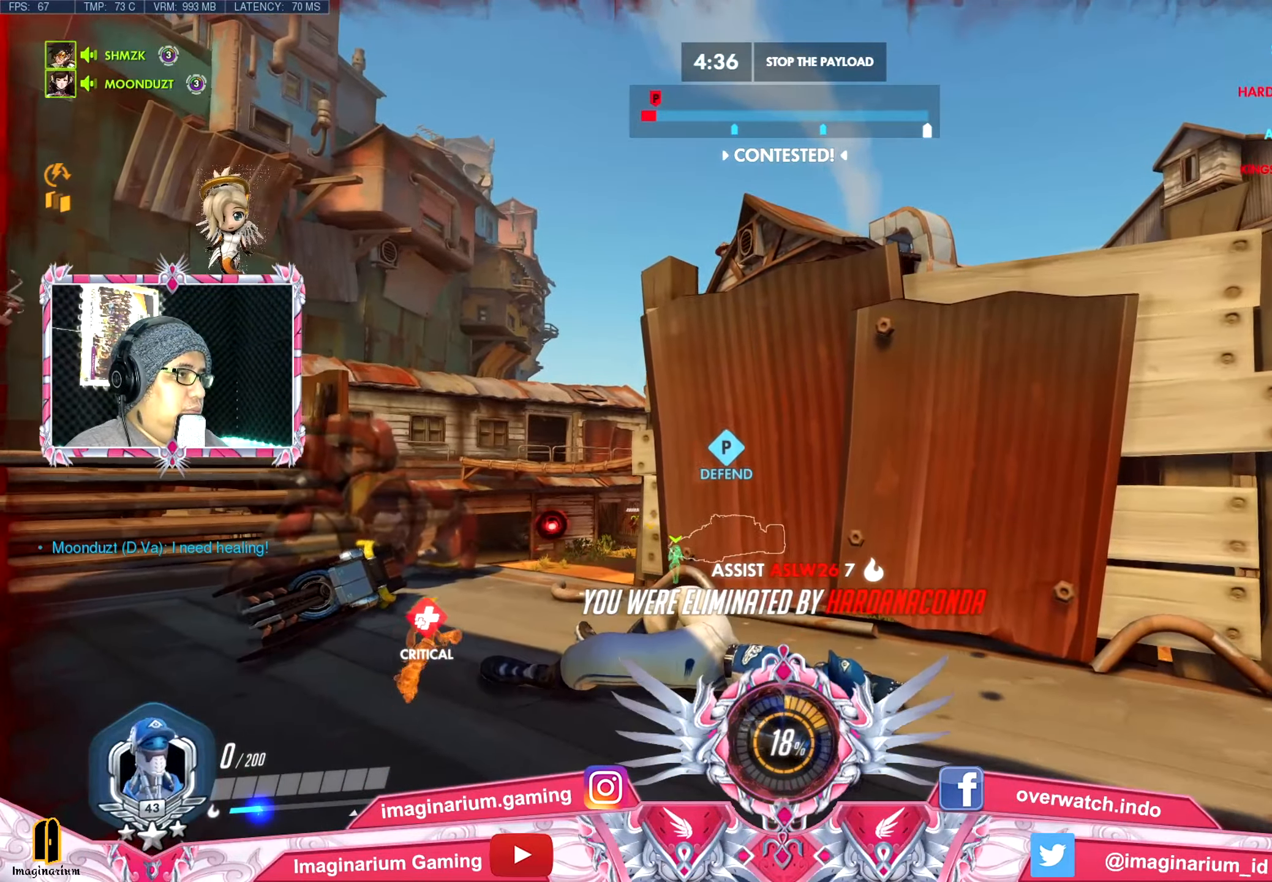
{"keys": ["space", "tab", "w"], "mouse": [], "events": [[50, "tab", "down"], [183, "space", "down"]]}